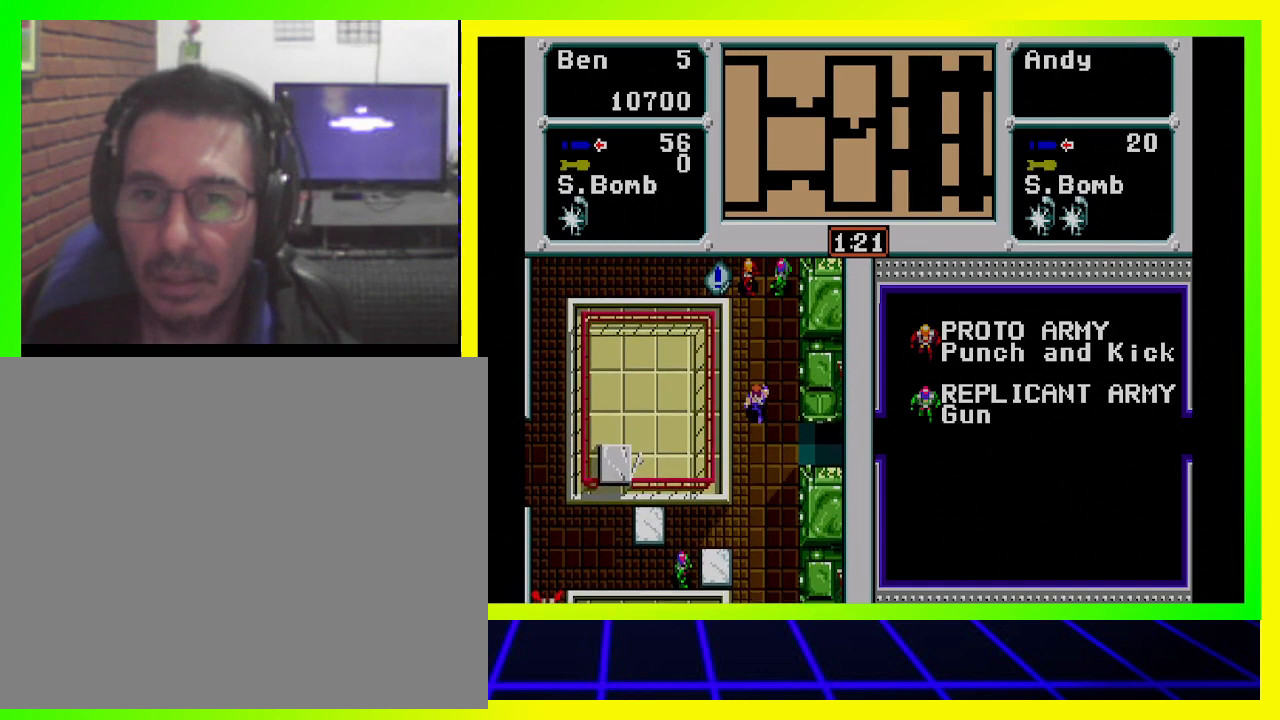
Gameplay with a controller (PlayStation layout); each line is a JSON object with the inputs held at the frame after it. "events" lists button and stick changes between this image and that frame as [ms after this image, input, new state], when the widget could be followed in between. Not read: R3.
{"buttons": ["DPAD_UP"], "left_stick": "center", "right_stick": "center", "events": [[233, "CROSS", "down"], [333, "CROSS", "up"]]}
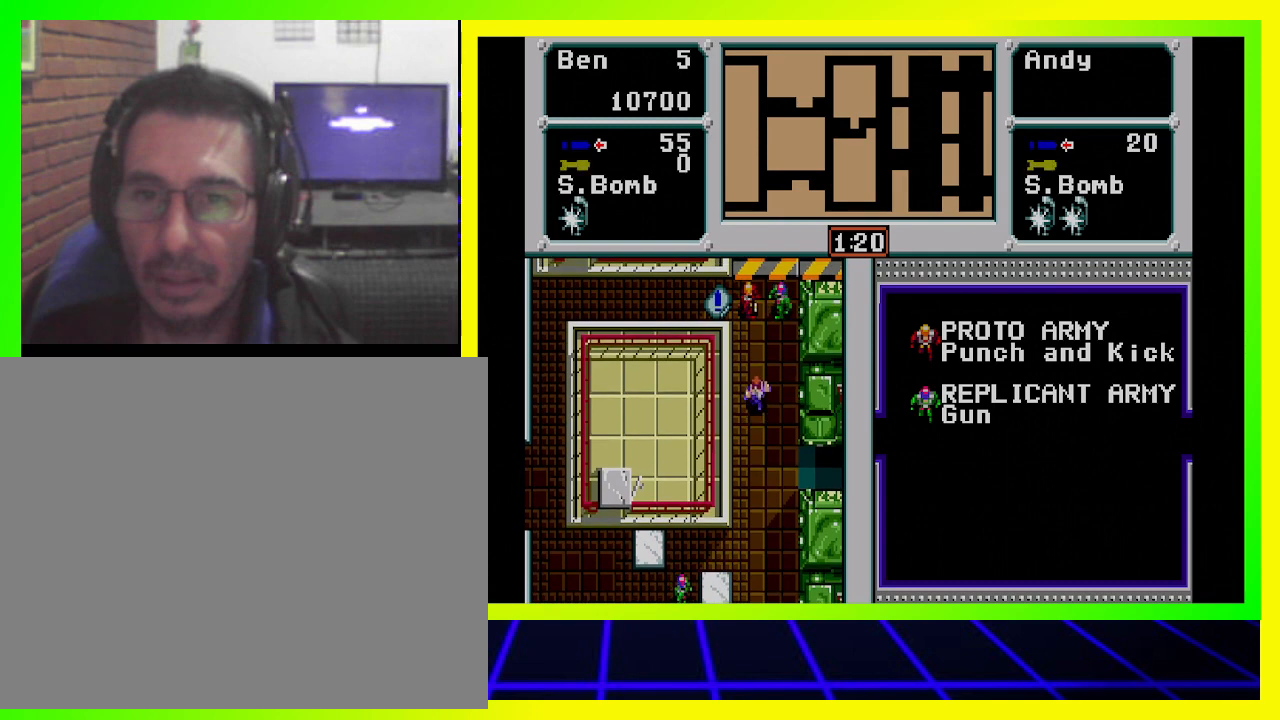
{"buttons": ["DPAD_UP"], "left_stick": "center", "right_stick": "center", "events": [[467, "DPAD_RIGHT", "down"], [500, "DPAD_RIGHT", "up"]]}
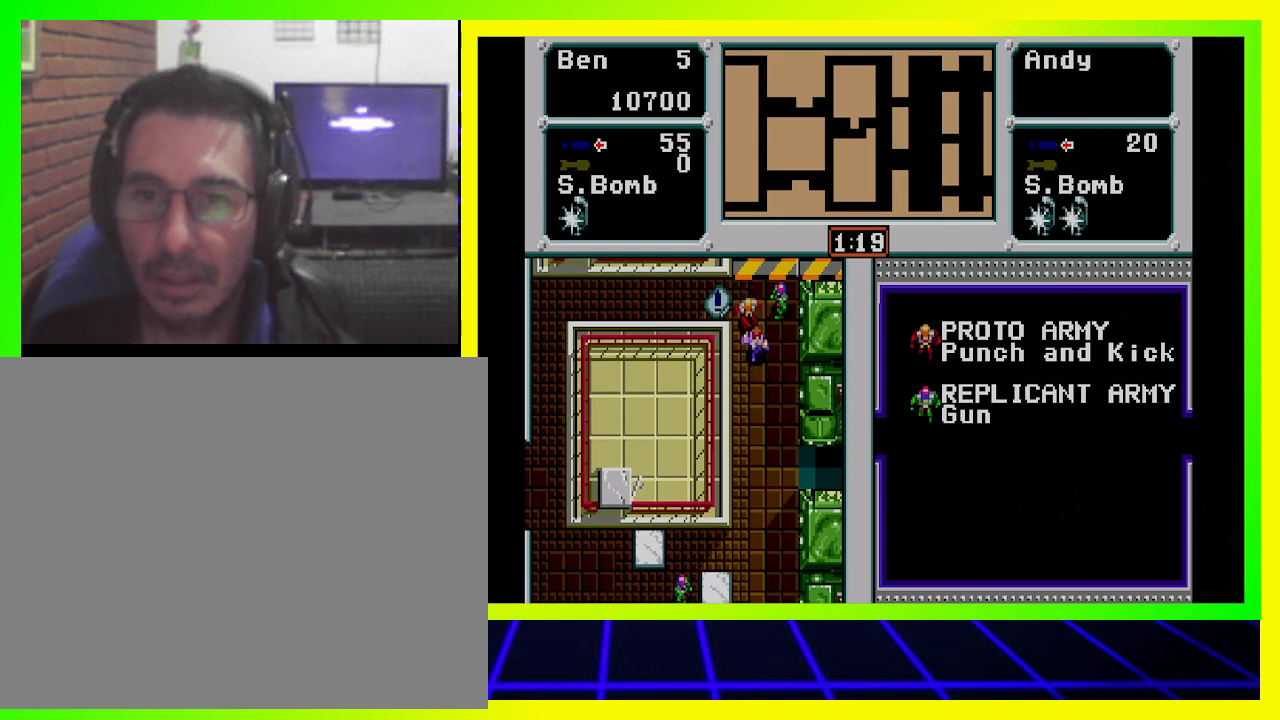
{"buttons": ["DPAD_UP"], "left_stick": "center", "right_stick": "center", "events": [[67, "CROSS", "down"], [200, "CROSS", "up"], [267, "CROSS", "down"], [333, "CROSS", "up"], [433, "CROSS", "down"], [500, "CROSS", "up"]]}
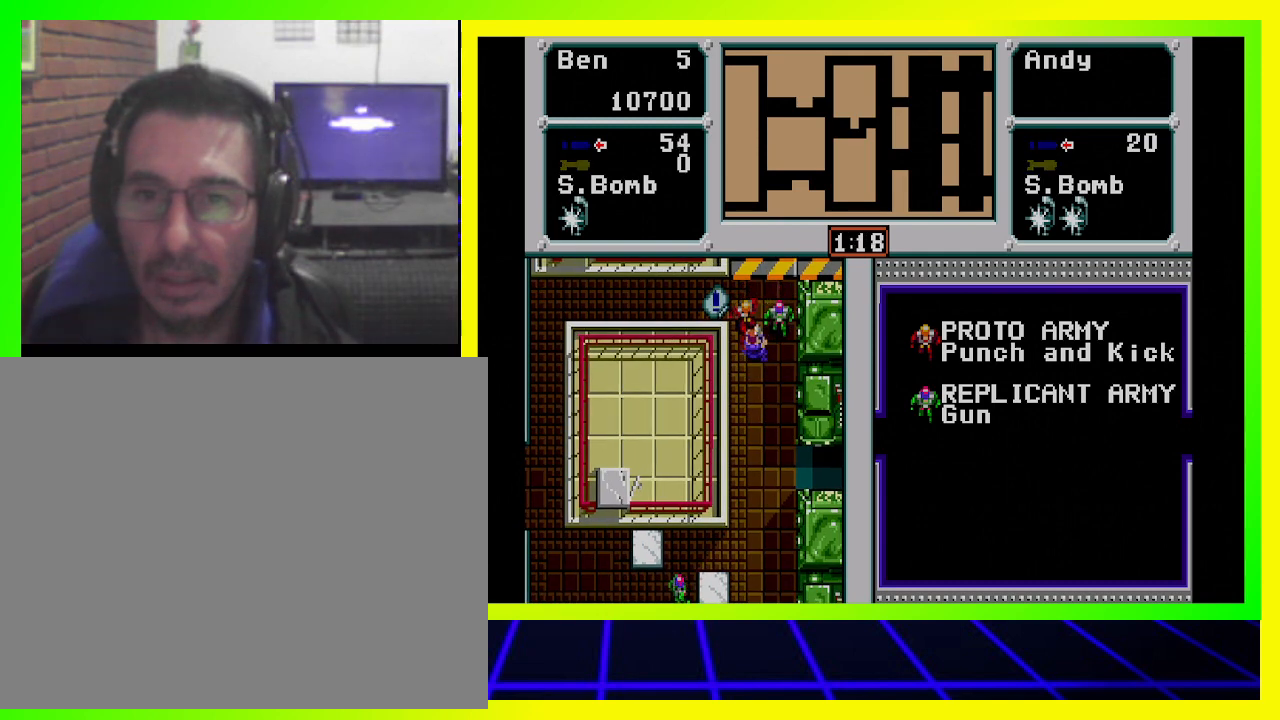
{"buttons": ["DPAD_UP"], "left_stick": "center", "right_stick": "center", "events": [[67, "DPAD_LEFT", "down"], [100, "CROSS", "down"], [167, "CROSS", "up"], [167, "DPAD_UP", "up"], [233, "CROSS", "down"], [333, "CROSS", "up"], [333, "DPAD_UP", "down"], [367, "DPAD_LEFT", "up"], [400, "CROSS", "down"], [500, "CROSS", "up"]]}
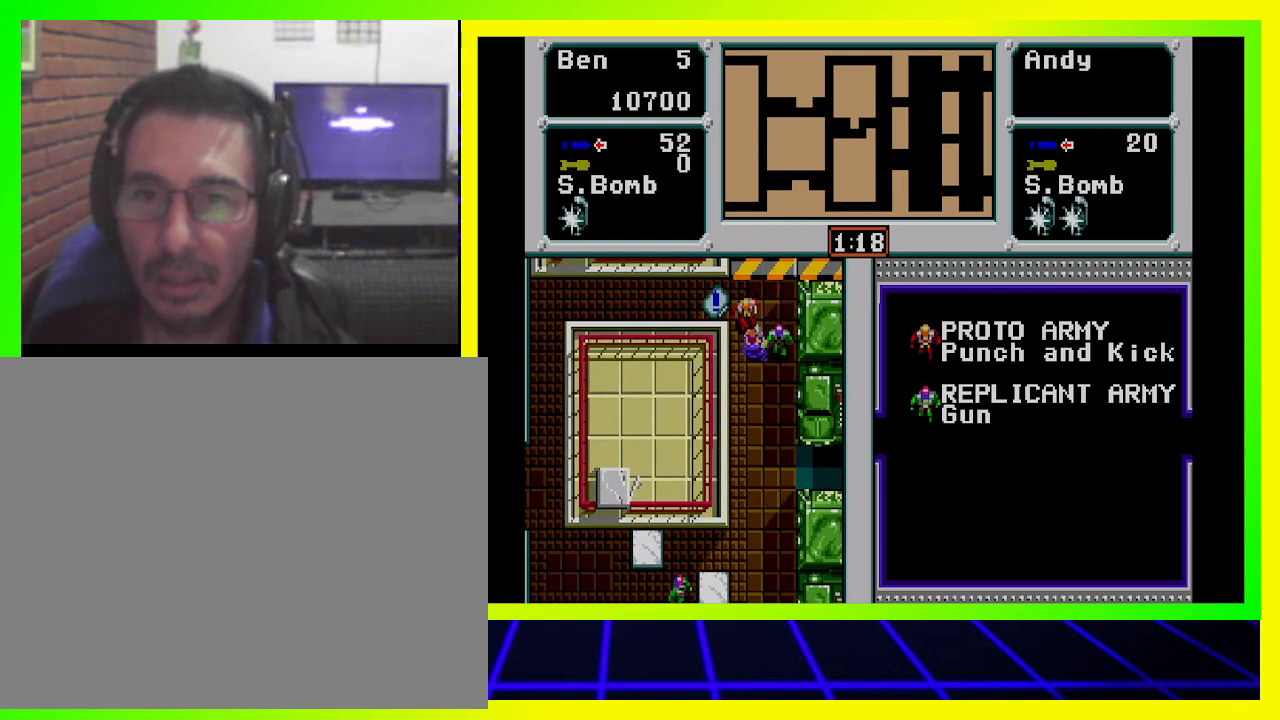
{"buttons": ["DPAD_RIGHT"], "left_stick": "center", "right_stick": "center", "events": [[67, "CROSS", "down"], [133, "DPAD_RIGHT", "down"], [200, "CROSS", "up"], [200, "DPAD_UP", "up"], [233, "CROSS", "down"], [333, "CROSS", "up"], [367, "DPAD_DOWN", "down"], [400, "CROSS", "down"], [500, "CROSS", "up"], [500, "DPAD_DOWN", "up"]]}
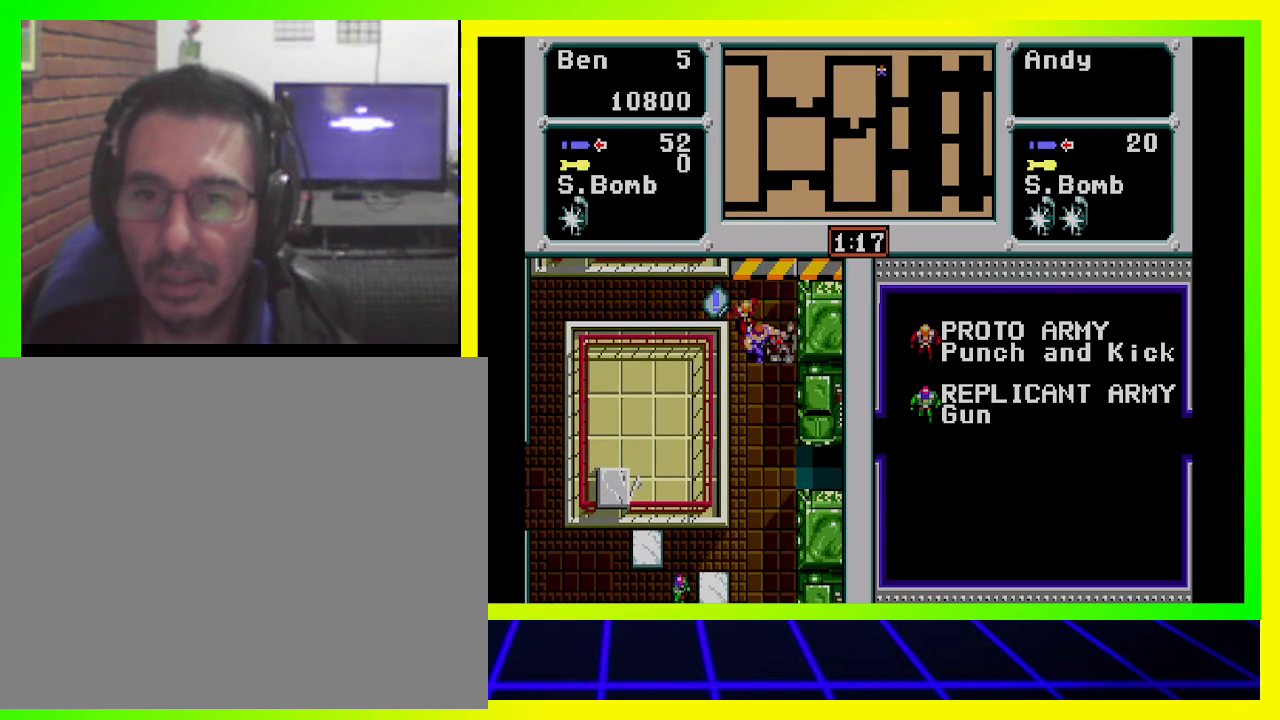
{"buttons": ["DPAD_LEFT"], "left_stick": "center", "right_stick": "center", "events": [[67, "CROSS", "down"], [200, "CROSS", "up"], [233, "CROSS", "down"], [333, "CROSS", "up"], [367, "DPAD_RIGHT", "up"], [367, "DPAD_UP", "down"], [400, "DPAD_LEFT", "down"], [400, "DPAD_UP", "up"], [433, "CROSS", "down"], [500, "CROSS", "up"]]}
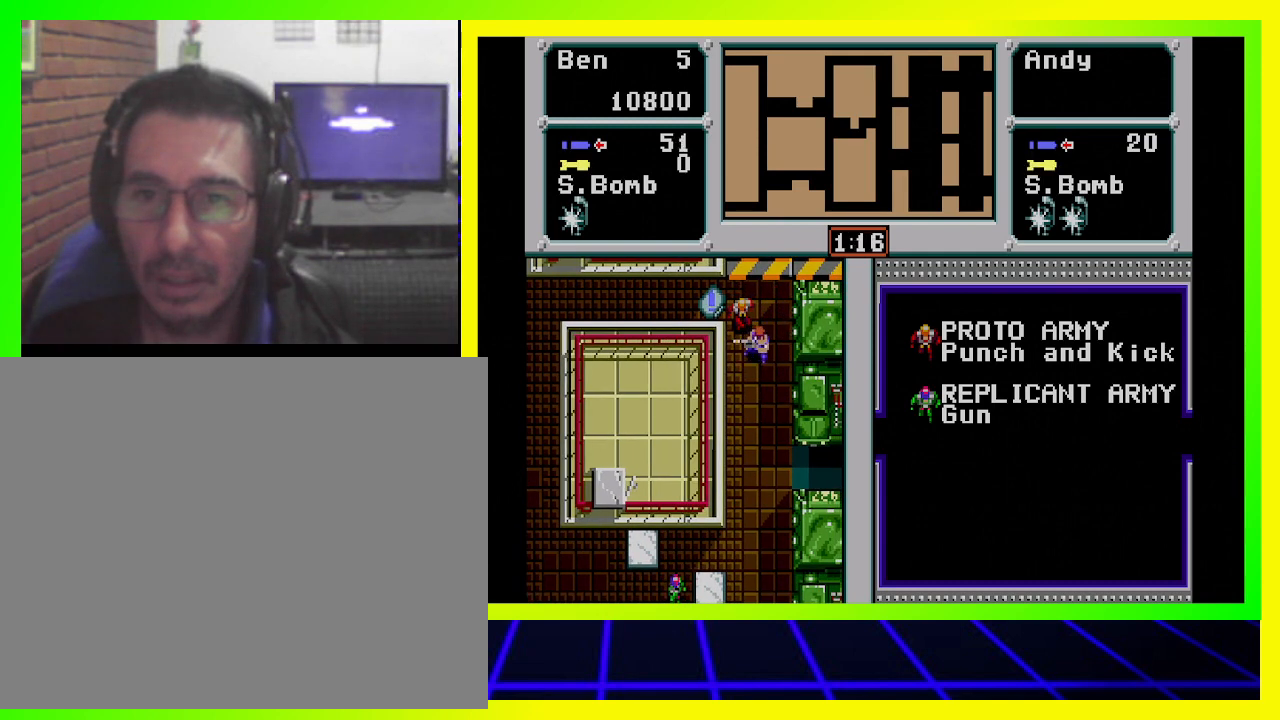
{"buttons": ["CROSS", "DPAD_UP"], "left_stick": "center", "right_stick": "center", "events": [[33, "DPAD_UP", "down"], [67, "CROSS", "down"], [167, "CROSS", "up"], [233, "CROSS", "down"], [367, "CROSS", "up"], [367, "DPAD_LEFT", "up"], [433, "CROSS", "down"]]}
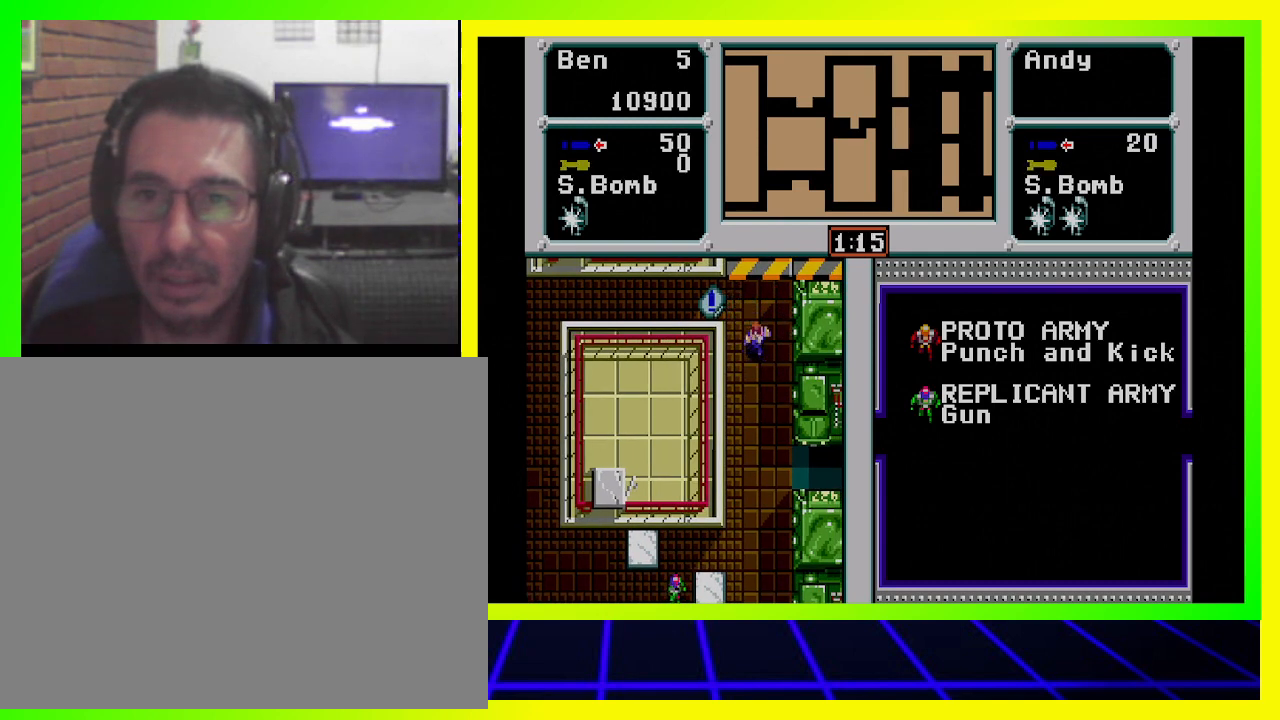
{"buttons": ["DPAD_UP", "DPAD_LEFT"], "left_stick": "center", "right_stick": "center", "events": [[33, "CROSS", "up"], [133, "CROSS", "down"], [133, "DPAD_LEFT", "down"], [200, "CROSS", "up"], [267, "CROSS", "down"], [333, "CROSS", "up"]]}
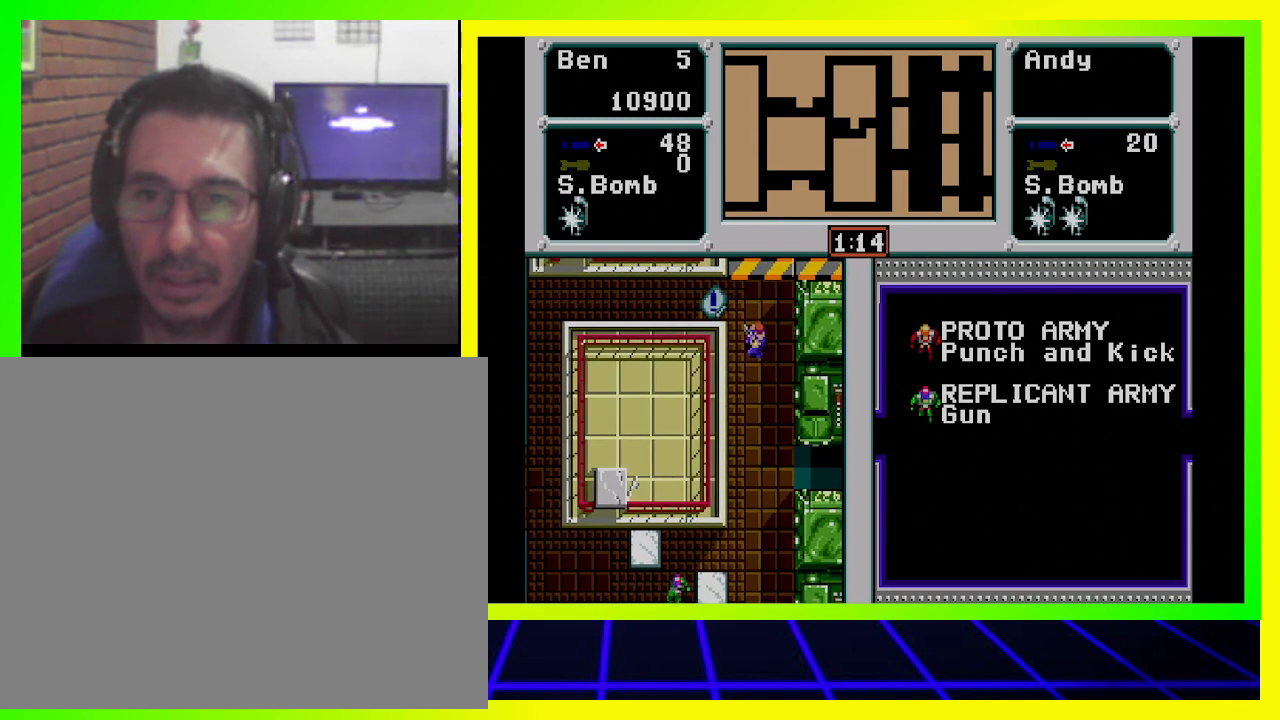
{"buttons": ["DPAD_UP", "DPAD_LEFT"], "left_stick": "center", "right_stick": "center", "events": []}
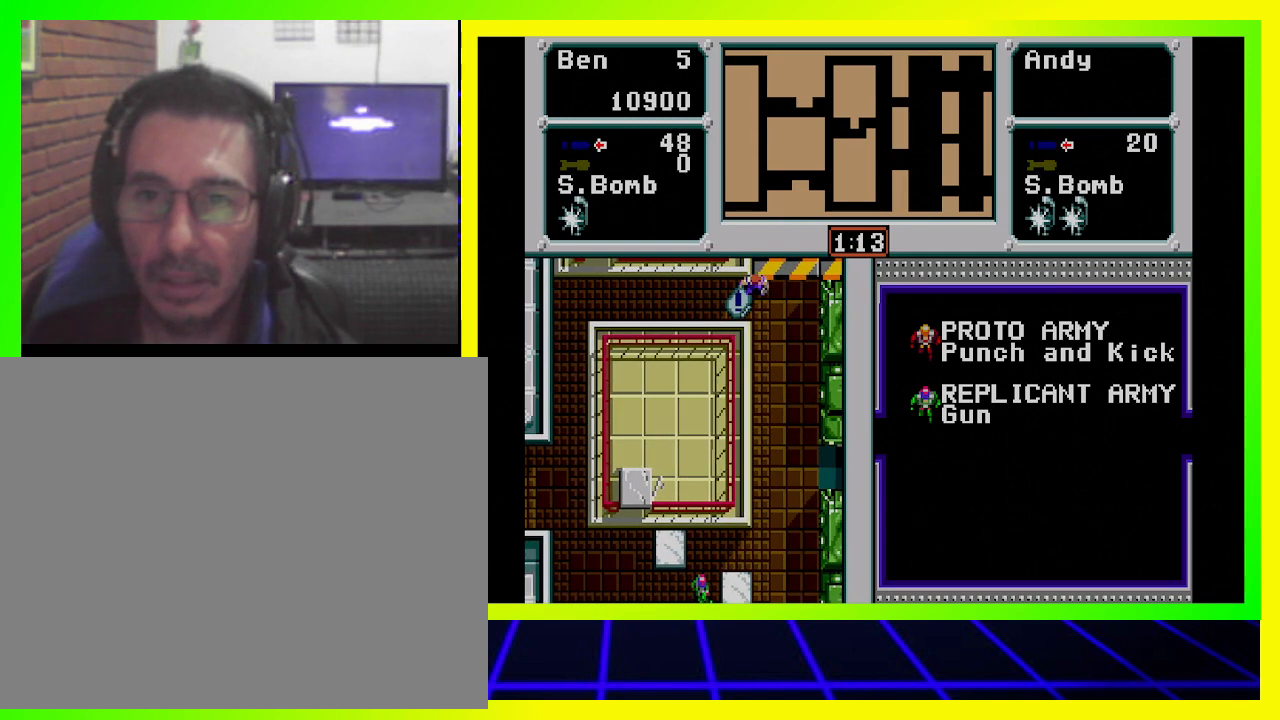
{"buttons": ["DPAD_DOWN", "DPAD_RIGHT"], "left_stick": "center", "right_stick": "center", "events": [[233, "DPAD_UP", "up"], [333, "DPAD_DOWN", "down"], [333, "DPAD_LEFT", "up"], [400, "DPAD_RIGHT", "down"]]}
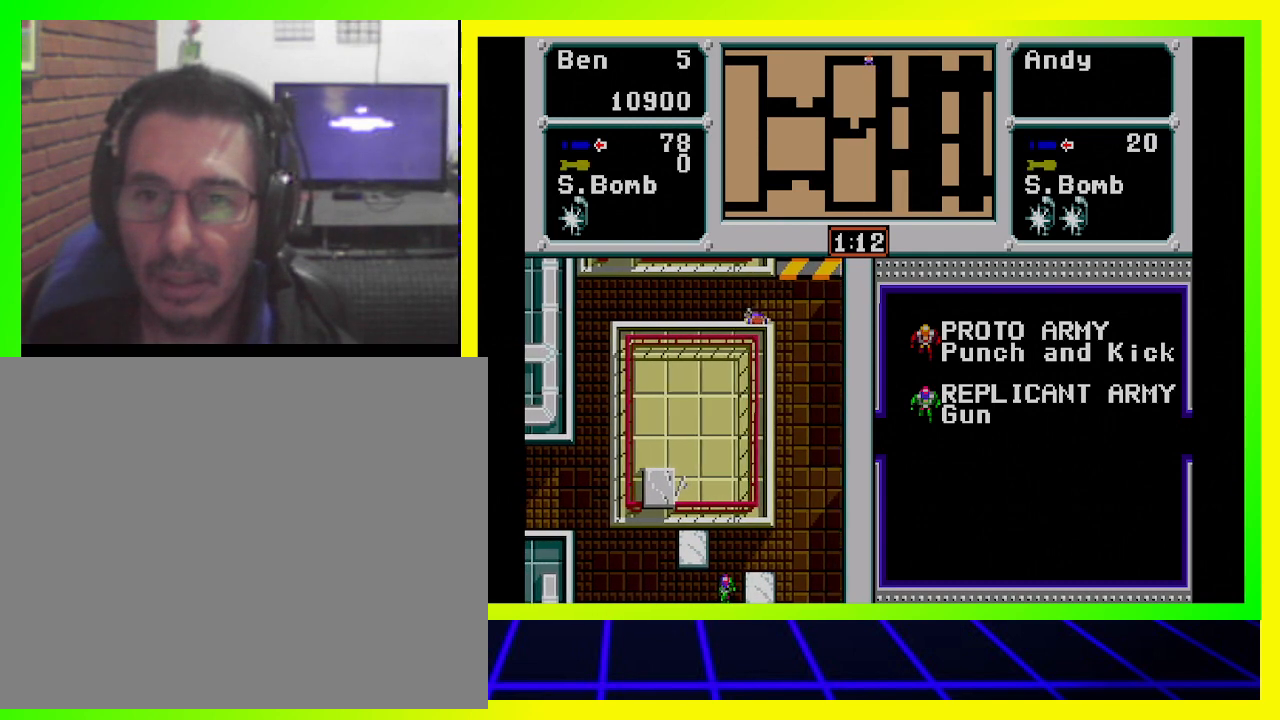
{"buttons": ["DPAD_DOWN", "DPAD_RIGHT"], "left_stick": "center", "right_stick": "center", "events": [[33, "DPAD_DOWN", "up"], [433, "DPAD_DOWN", "down"]]}
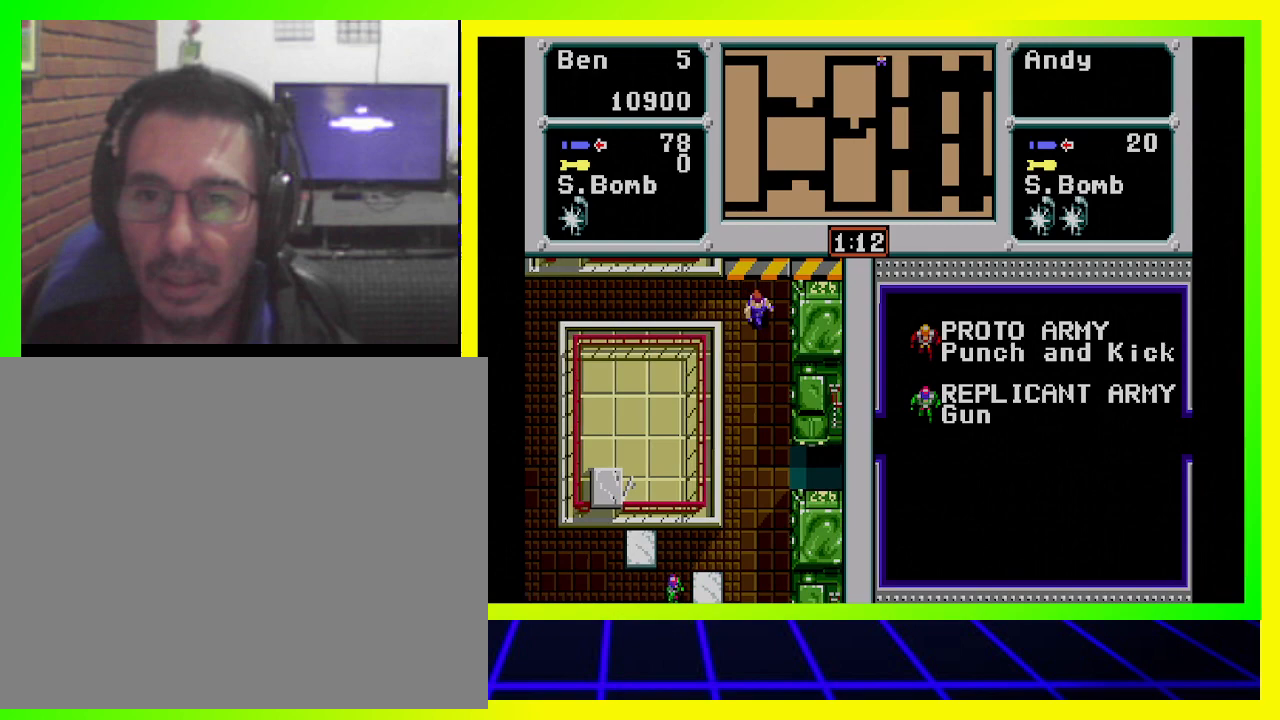
{"buttons": ["DPAD_DOWN"], "left_stick": "center", "right_stick": "center", "events": [[133, "DPAD_RIGHT", "up"]]}
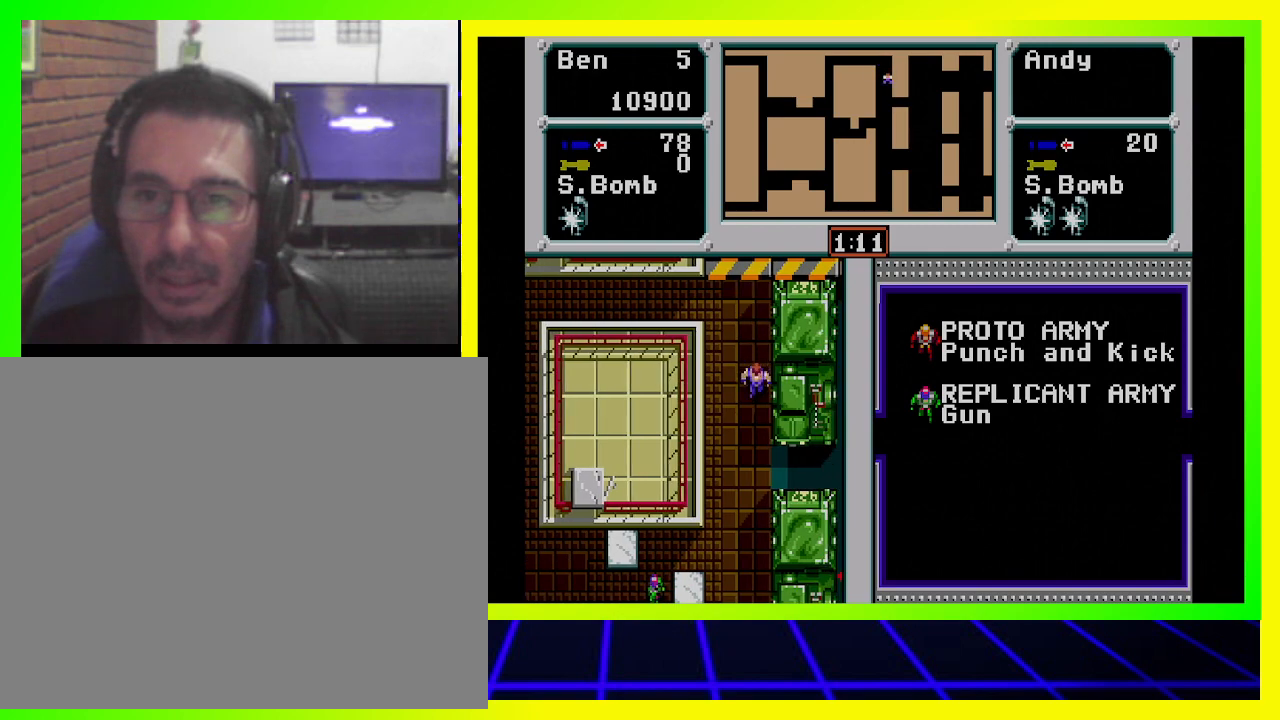
{"buttons": ["DPAD_DOWN", "DPAD_RIGHT"], "left_stick": "center", "right_stick": "center", "events": [[500, "DPAD_RIGHT", "down"]]}
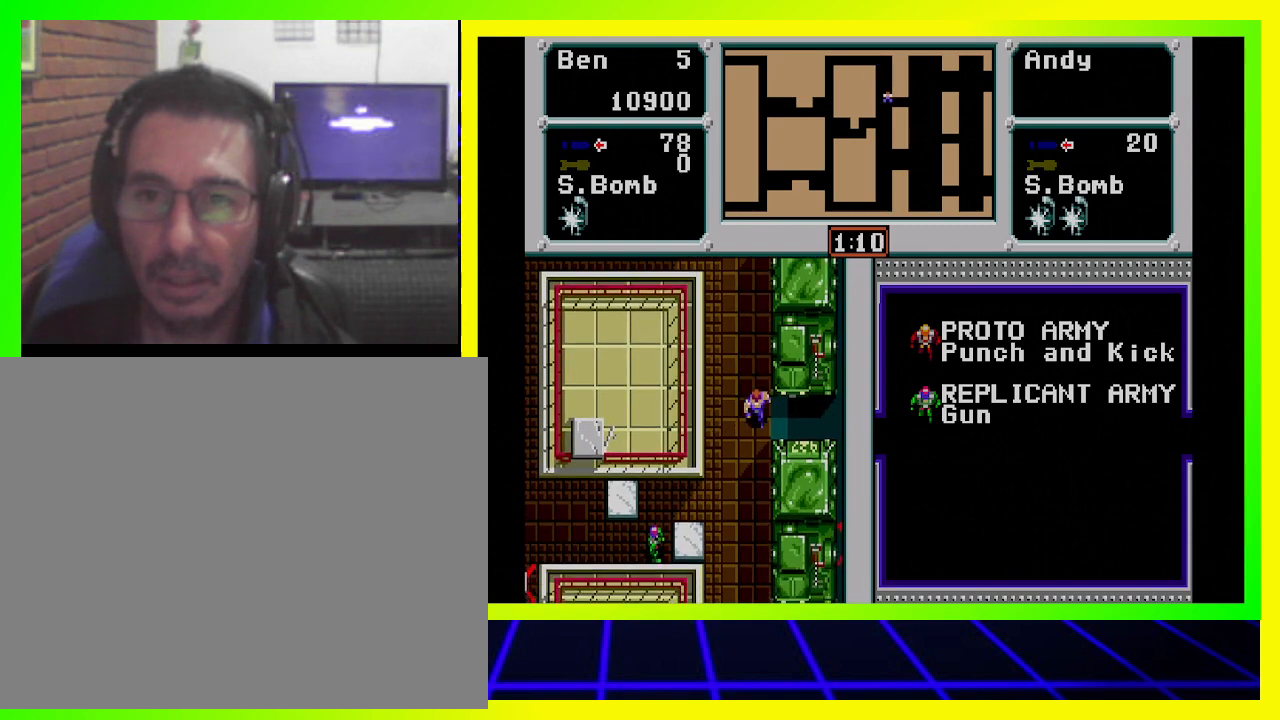
{"buttons": ["DPAD_RIGHT"], "left_stick": "center", "right_stick": "center", "events": [[33, "DPAD_DOWN", "up"]]}
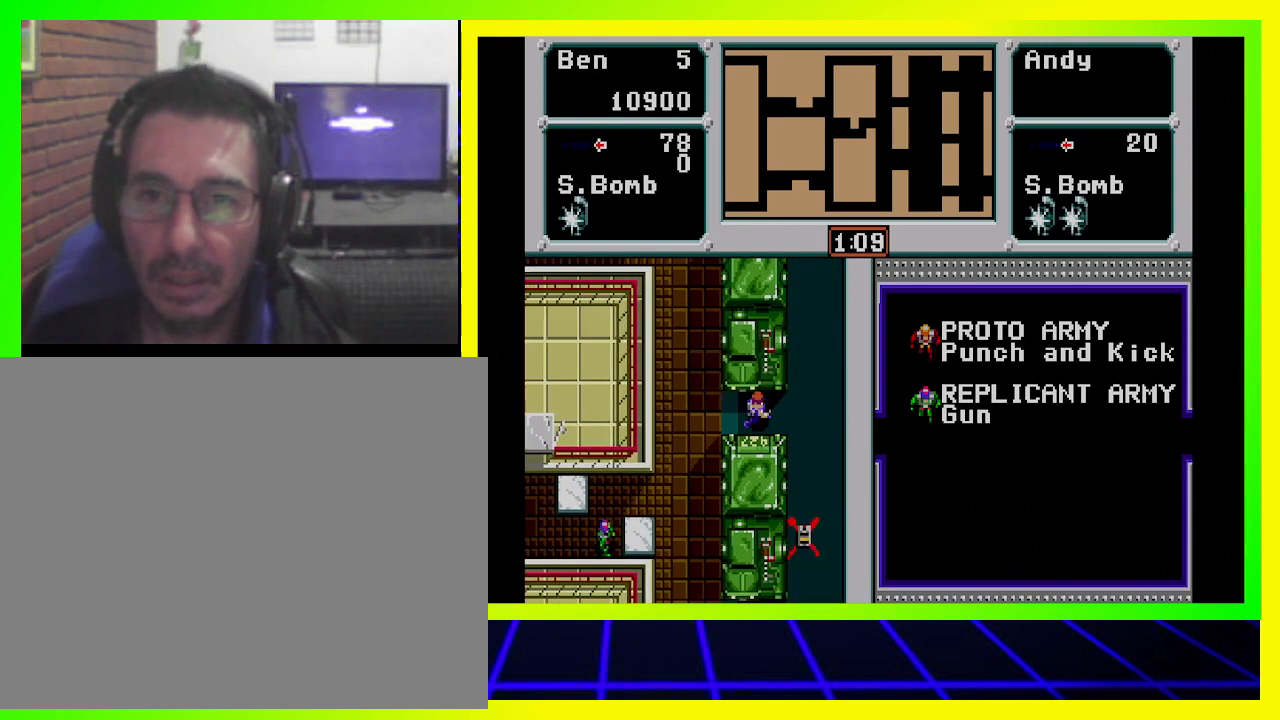
{"buttons": [], "left_stick": "center", "right_stick": "center", "events": [[367, "DPAD_RIGHT", "up"]]}
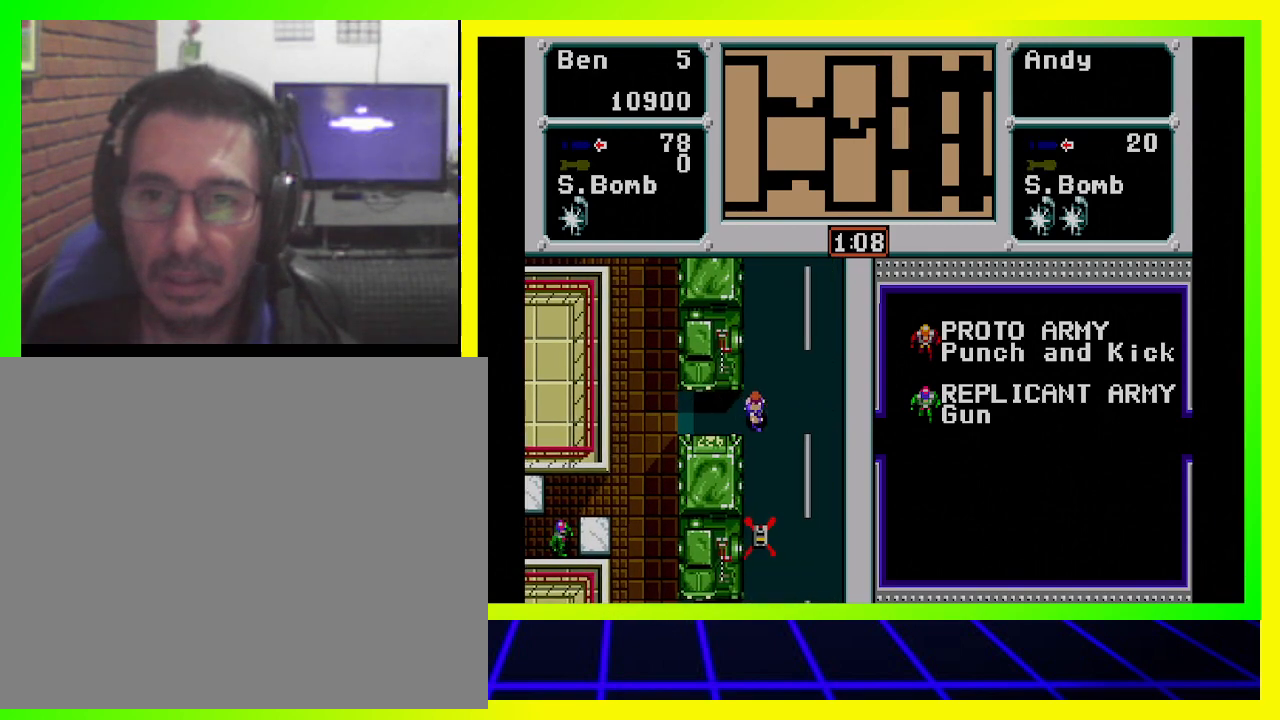
{"buttons": [], "left_stick": "center", "right_stick": "center", "events": []}
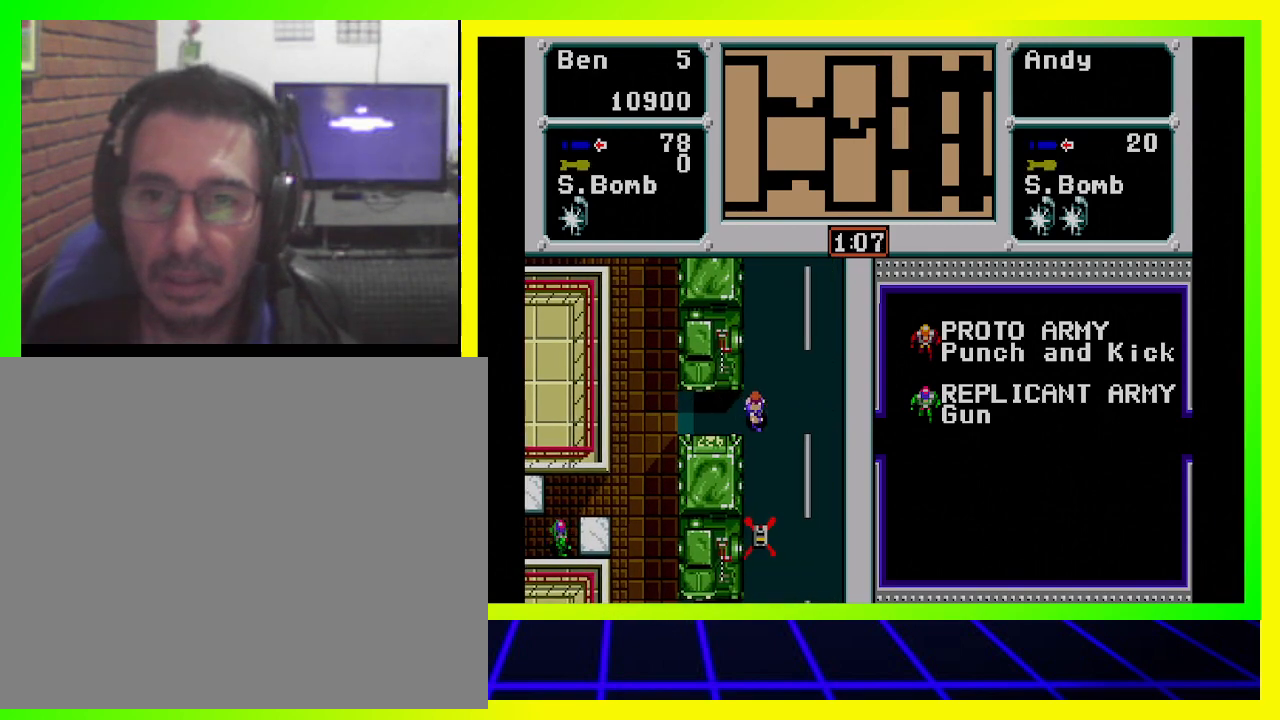
{"buttons": ["DPAD_DOWN"], "left_stick": "center", "right_stick": "center", "events": [[33, "DPAD_DOWN", "down"]]}
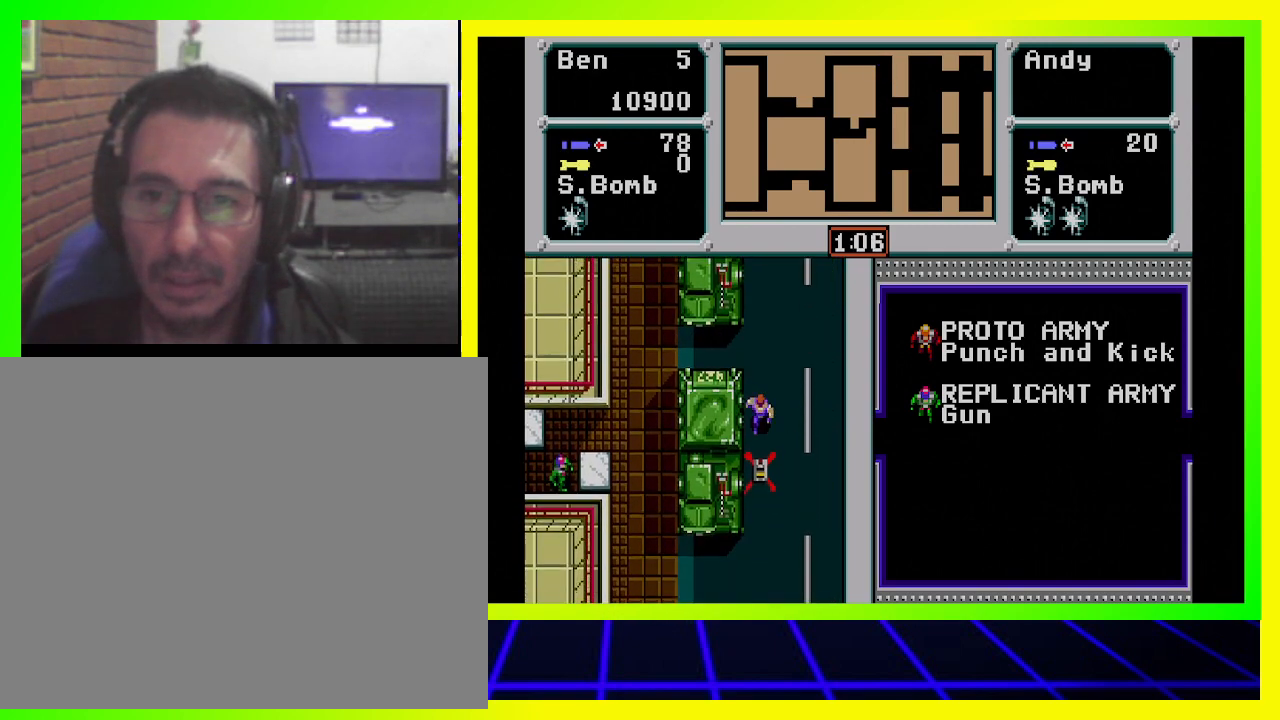
{"buttons": ["DPAD_RIGHT"], "left_stick": "center", "right_stick": "center", "events": [[100, "DPAD_RIGHT", "down"], [167, "DPAD_DOWN", "up"]]}
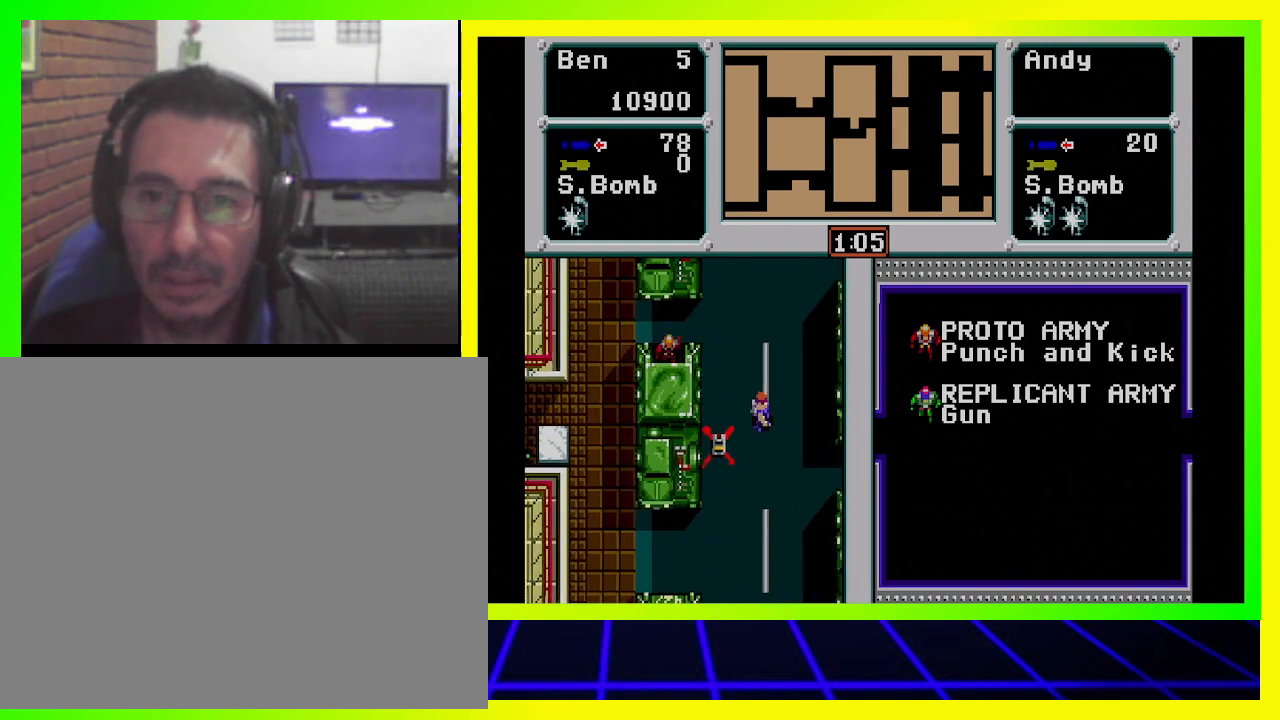
{"buttons": ["DPAD_DOWN", "DPAD_RIGHT"], "left_stick": "center", "right_stick": "center", "events": [[400, "DPAD_DOWN", "down"]]}
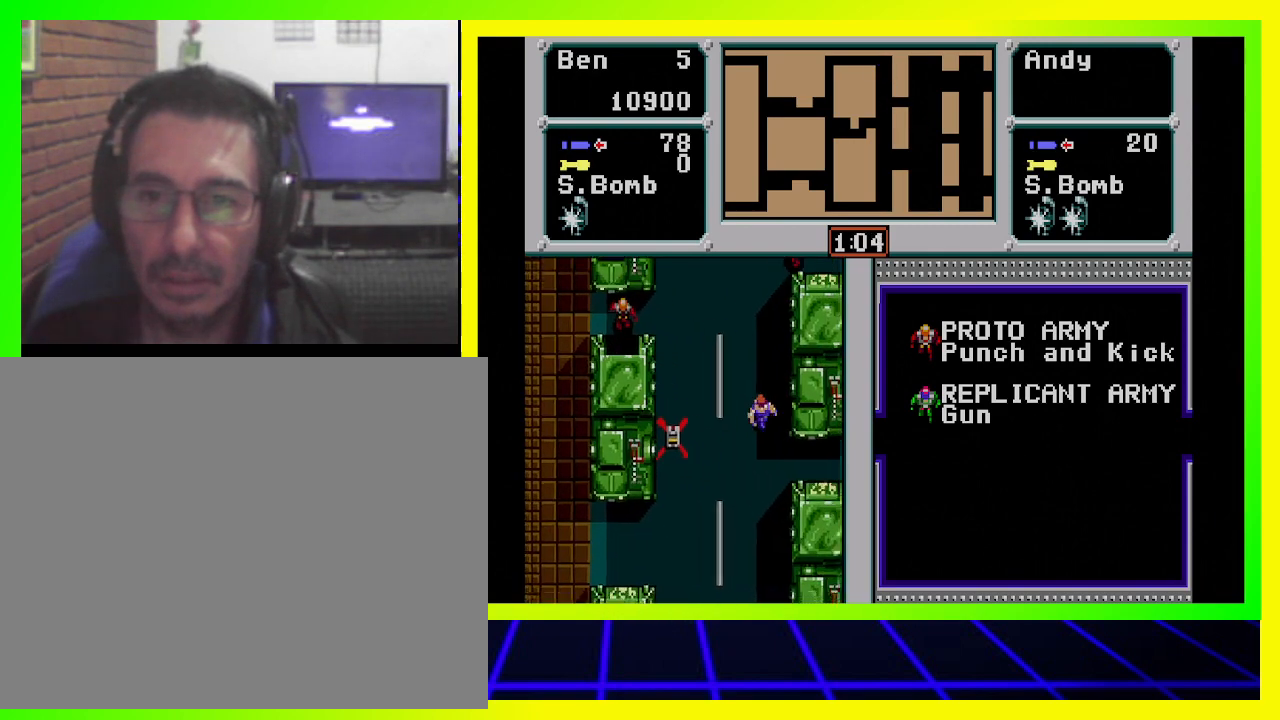
{"buttons": ["DPAD_RIGHT"], "left_stick": "center", "right_stick": "center", "events": [[433, "DPAD_DOWN", "up"]]}
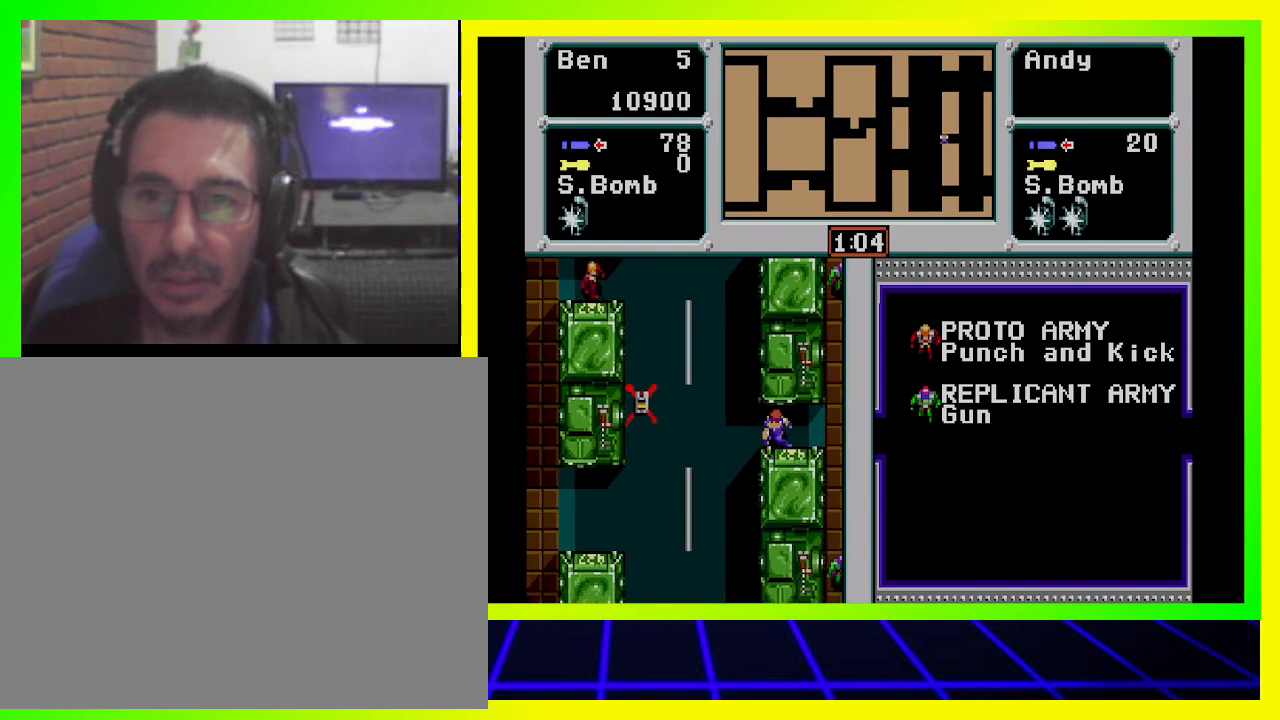
{"buttons": ["DPAD_RIGHT"], "left_stick": "center", "right_stick": "center", "events": []}
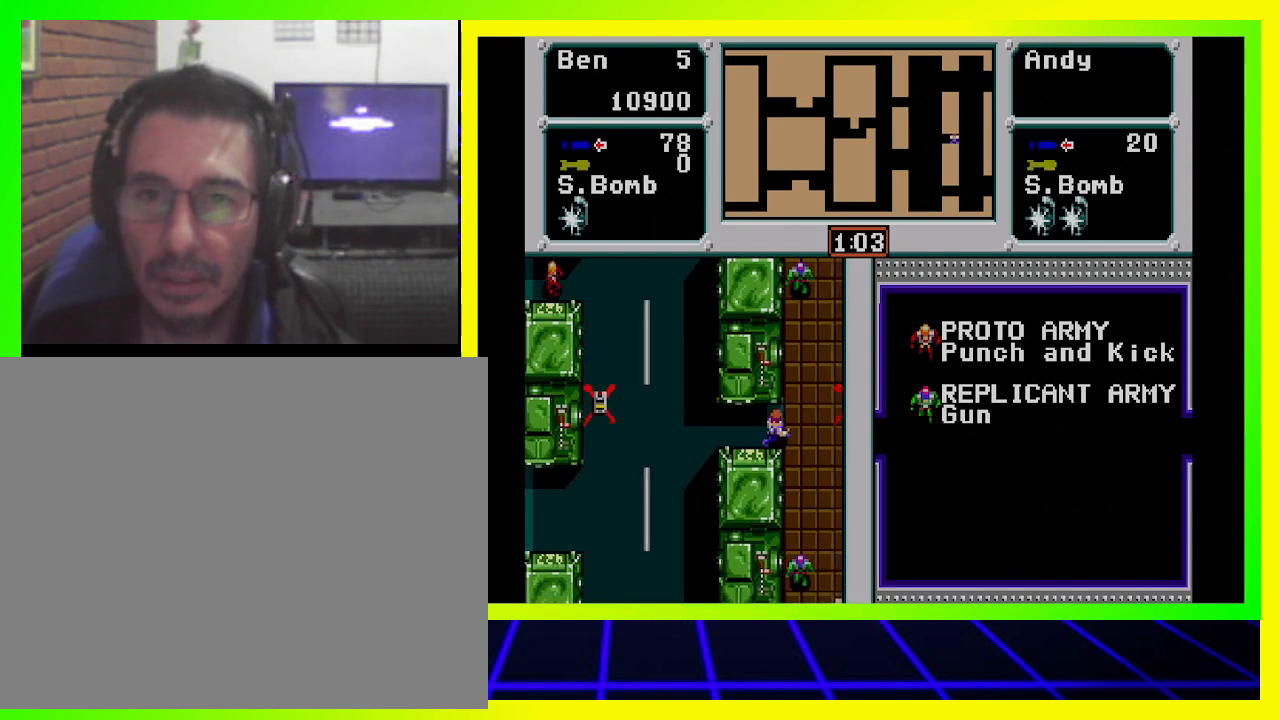
{"buttons": ["DPAD_RIGHT"], "left_stick": "center", "right_stick": "center", "events": []}
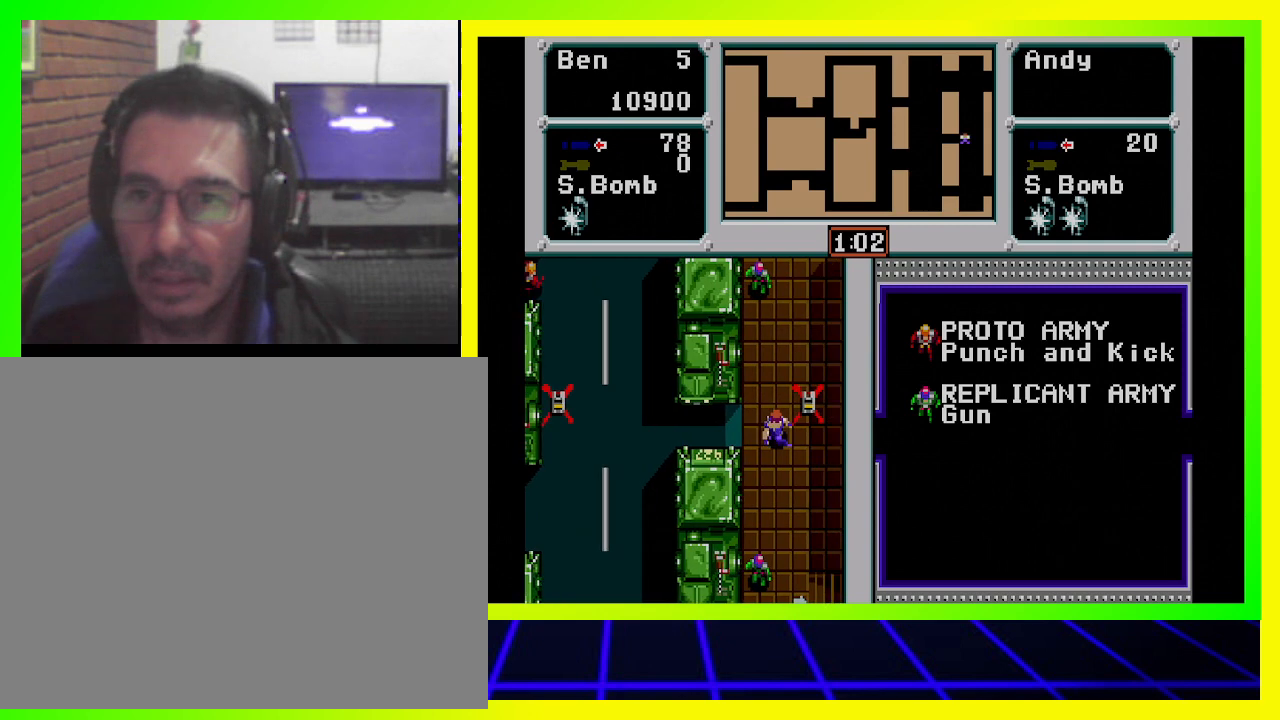
{"buttons": ["DPAD_RIGHT"], "left_stick": "center", "right_stick": "center", "events": []}
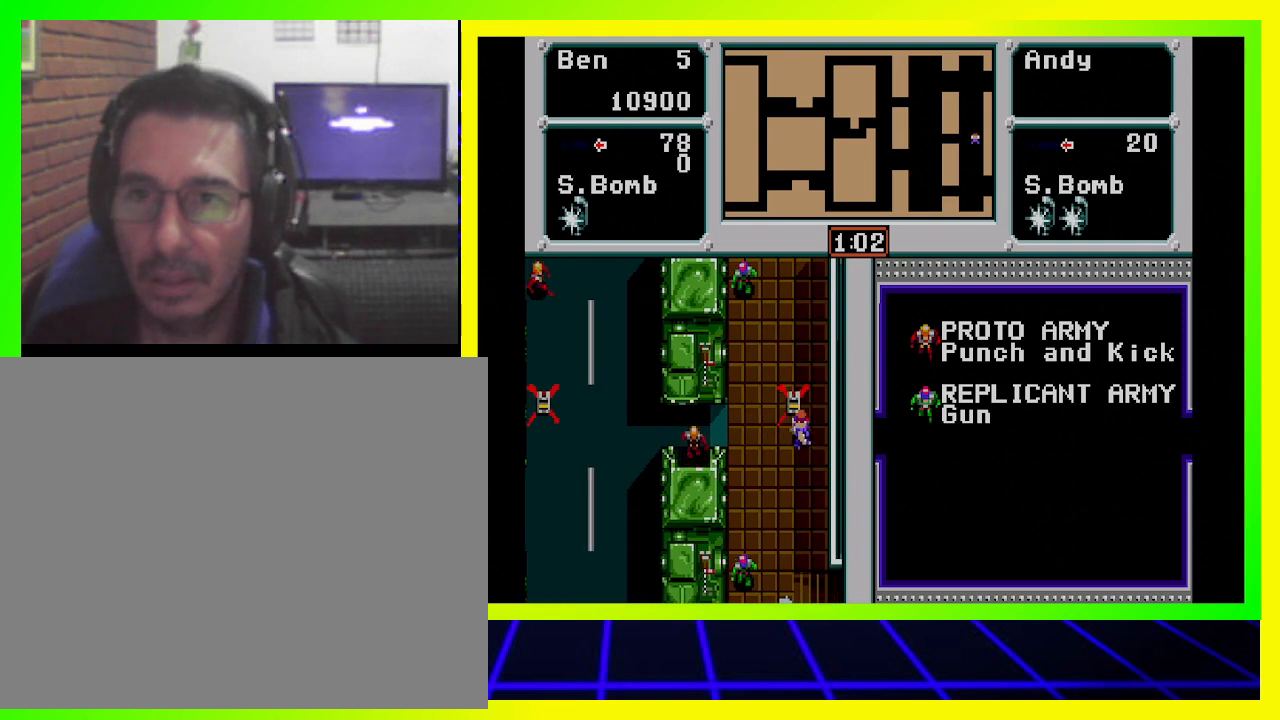
{"buttons": ["DPAD_DOWN", "DPAD_RIGHT"], "left_stick": "center", "right_stick": "center", "events": [[233, "DPAD_DOWN", "down"]]}
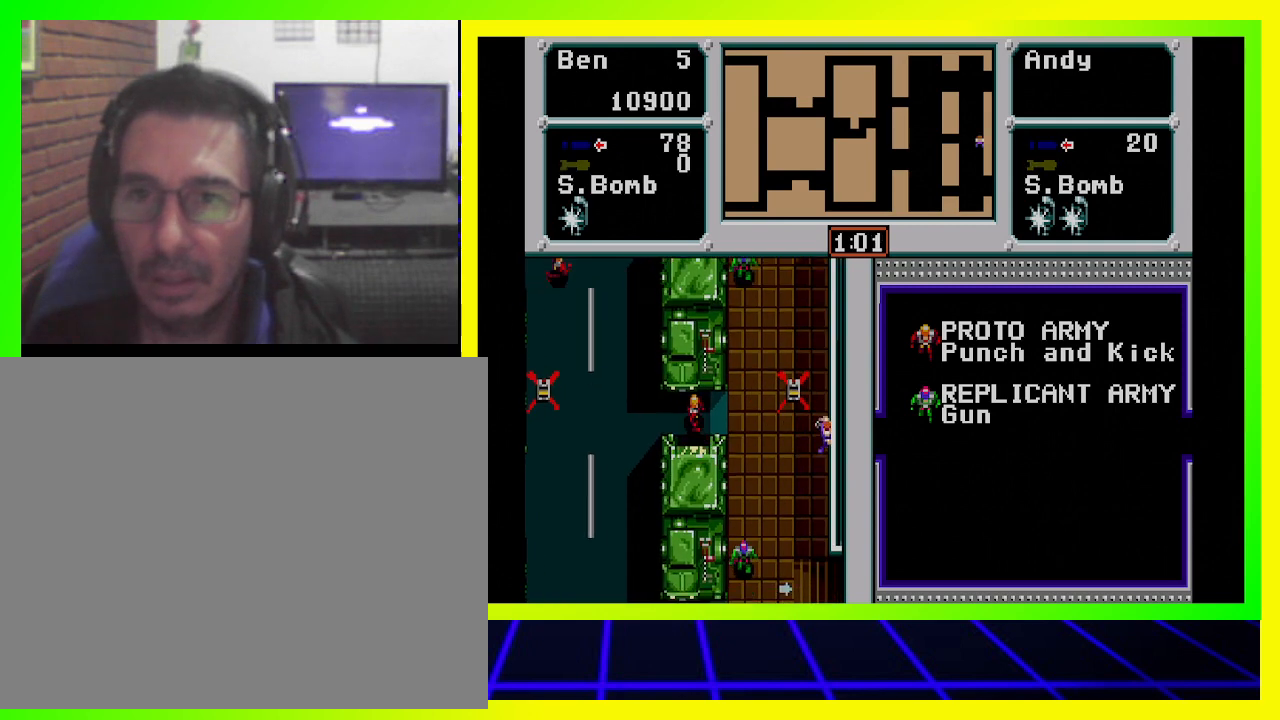
{"buttons": ["DPAD_DOWN", "DPAD_RIGHT"], "left_stick": "center", "right_stick": "center", "events": []}
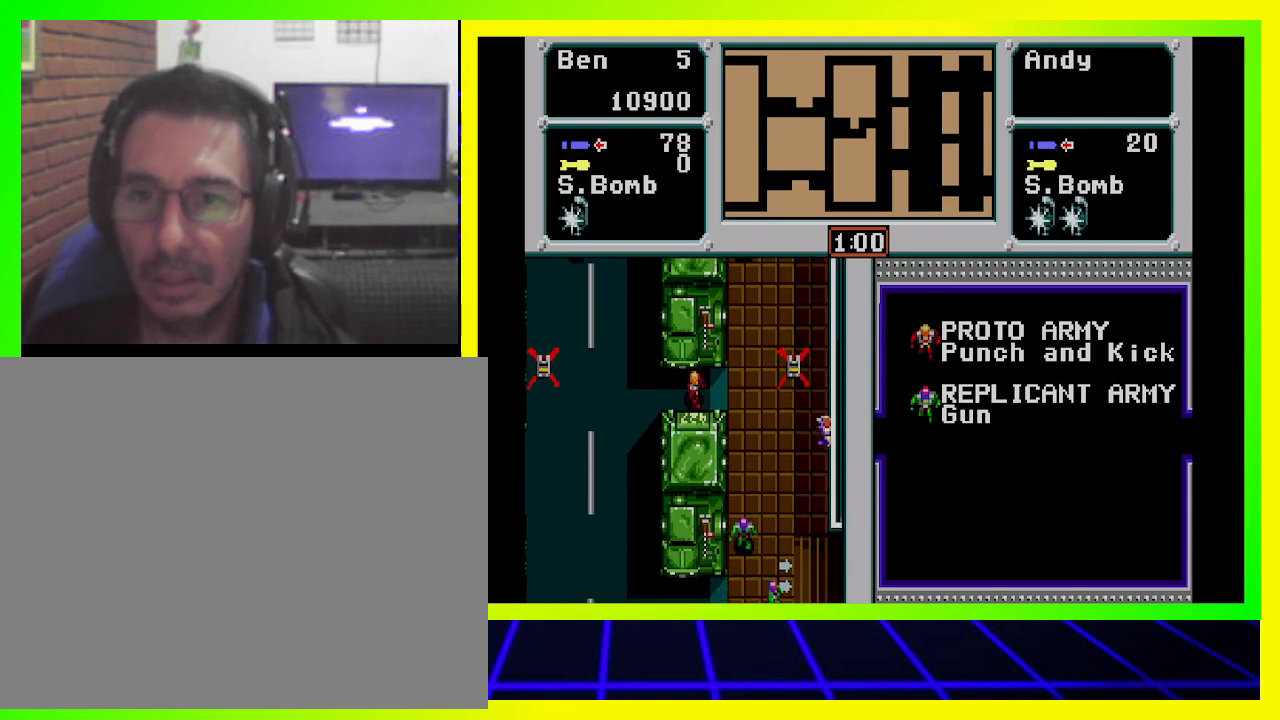
{"buttons": ["DPAD_DOWN"], "left_stick": "center", "right_stick": "center", "events": [[300, "DPAD_RIGHT", "up"]]}
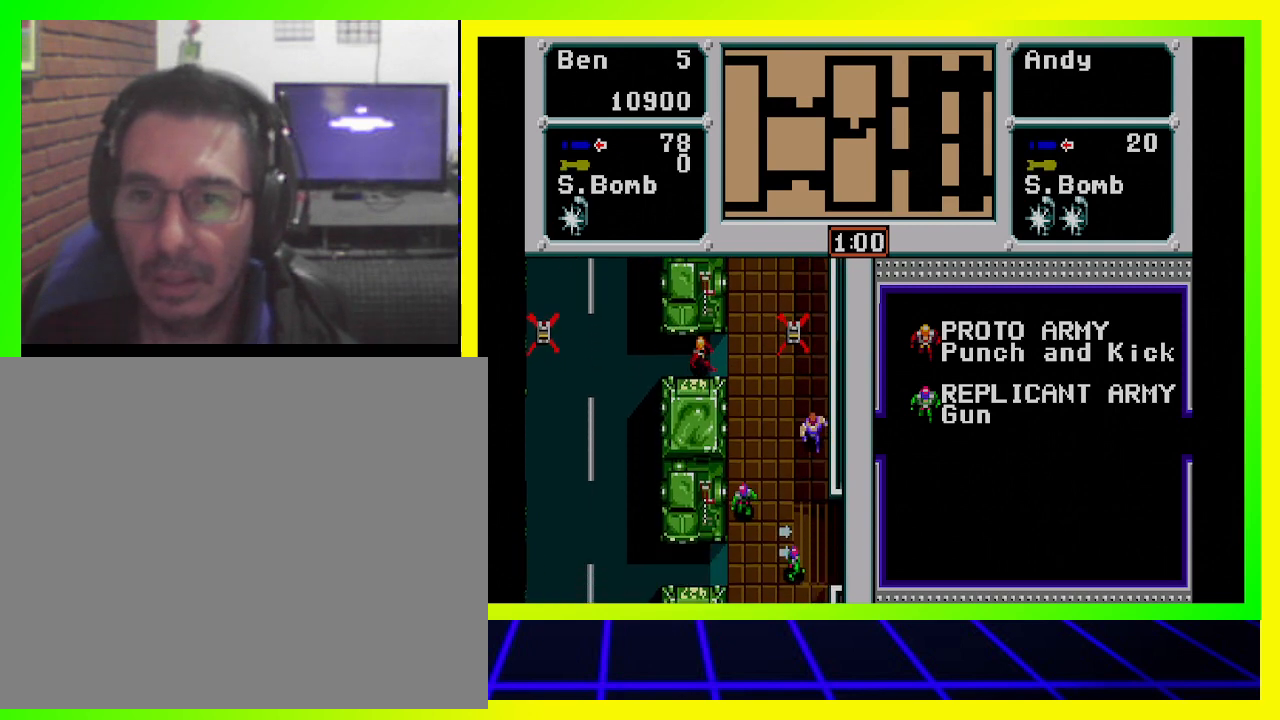
{"buttons": ["DPAD_DOWN"], "left_stick": "center", "right_stick": "center", "events": []}
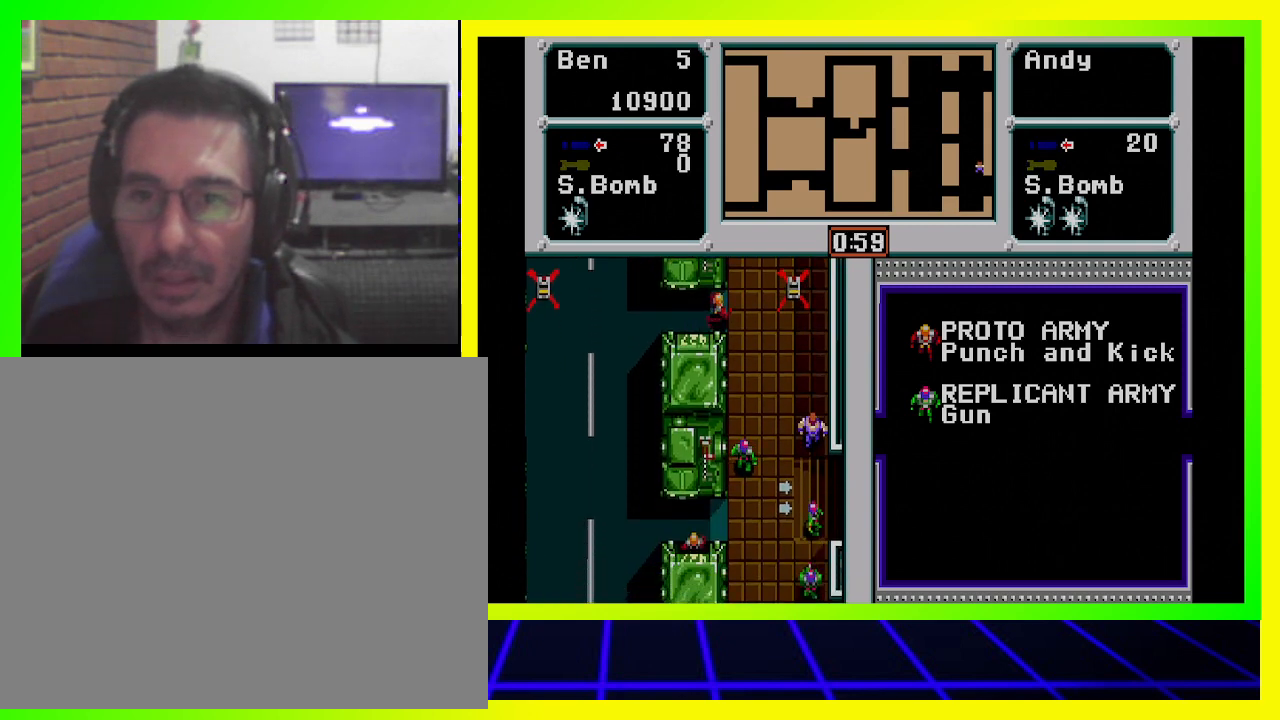
{"buttons": ["DPAD_DOWN", "DPAD_RIGHT"], "left_stick": "center", "right_stick": "center", "events": [[300, "DPAD_RIGHT", "down"]]}
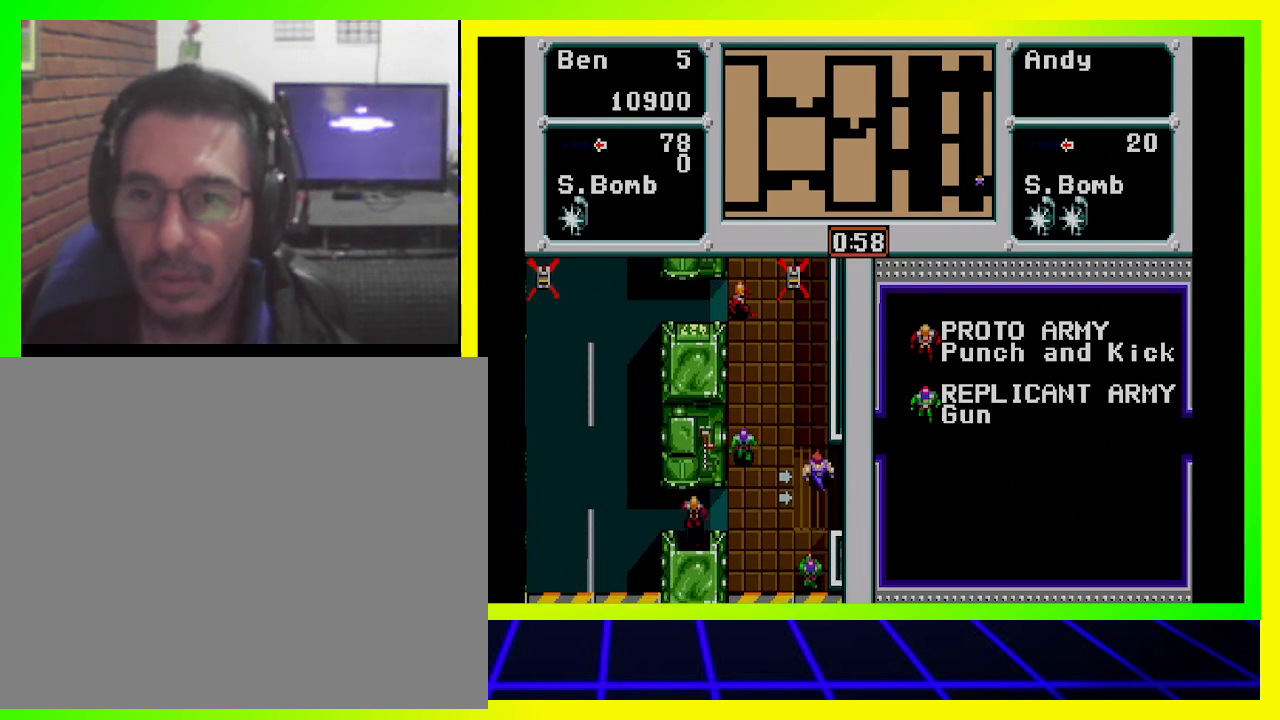
{"buttons": ["DPAD_RIGHT"], "left_stick": "center", "right_stick": "center", "events": [[133, "DPAD_DOWN", "up"]]}
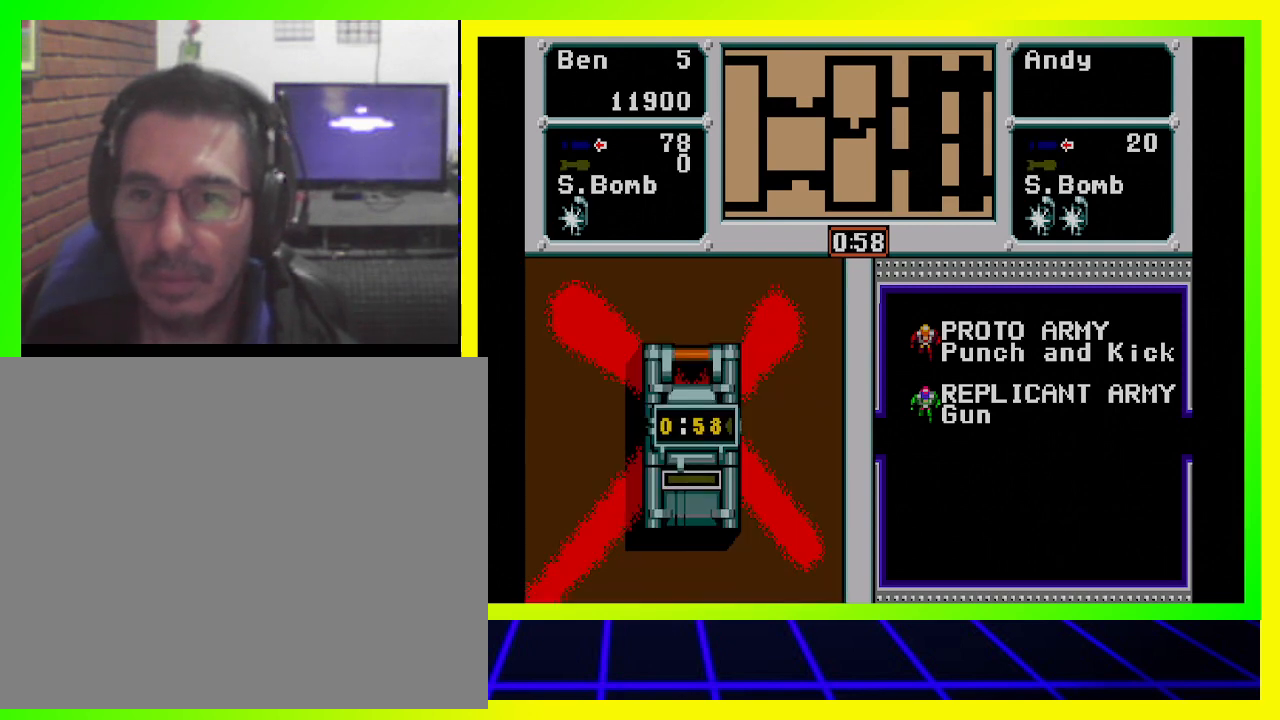
{"buttons": [], "left_stick": "center", "right_stick": "center", "events": [[233, "DPAD_RIGHT", "up"]]}